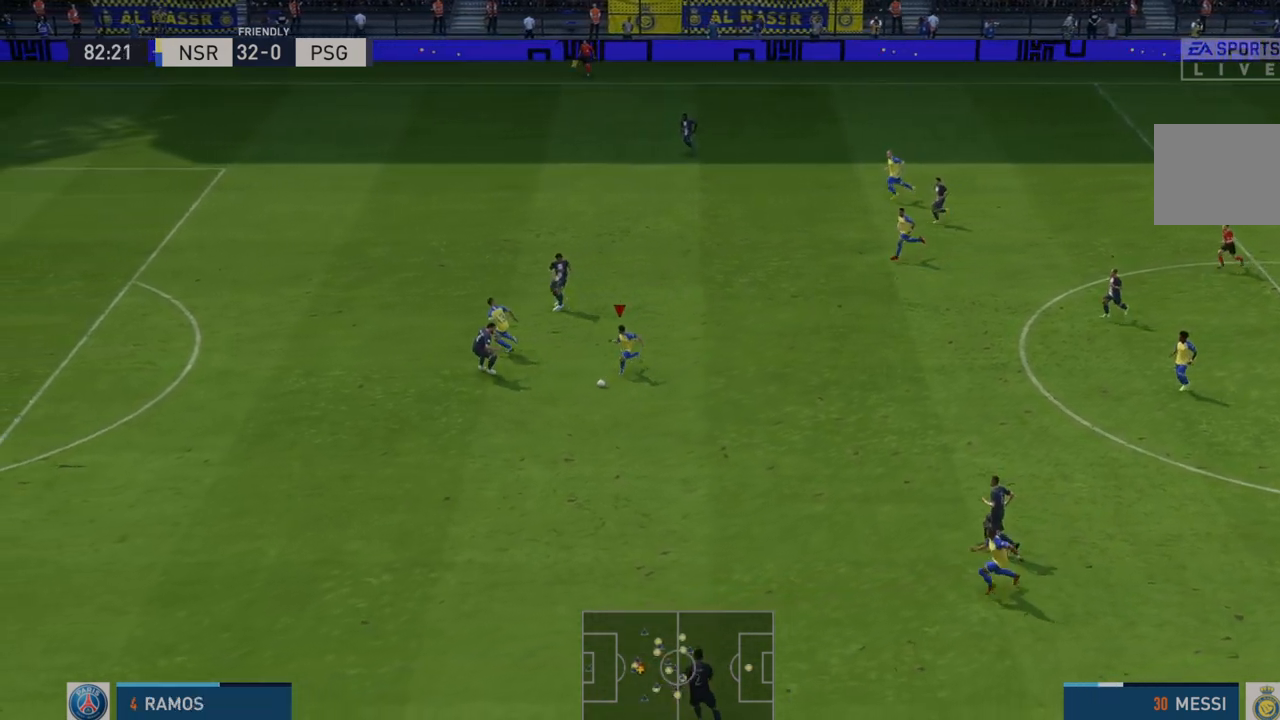
Gameplay with a controller (Xbox layout); each line is a JSON object with the inputs held at the frame after it. "events" lists button and stick changes between this image and that frame as [ms after this image, input, new state], when the widget could be followed in between. Not read: L3 R3.
{"buttons": ["R2"], "left_stick": "left", "right_stick": "center", "events": []}
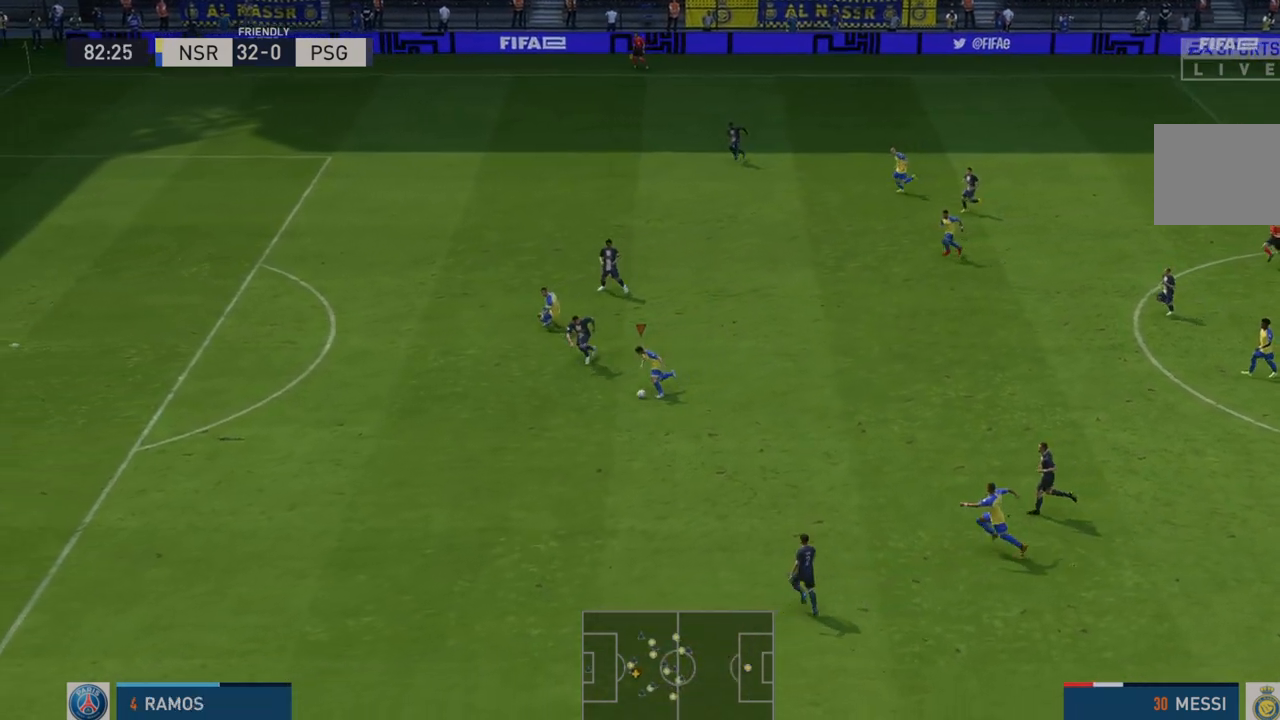
{"buttons": ["R2"], "left_stick": "left", "right_stick": "center"}
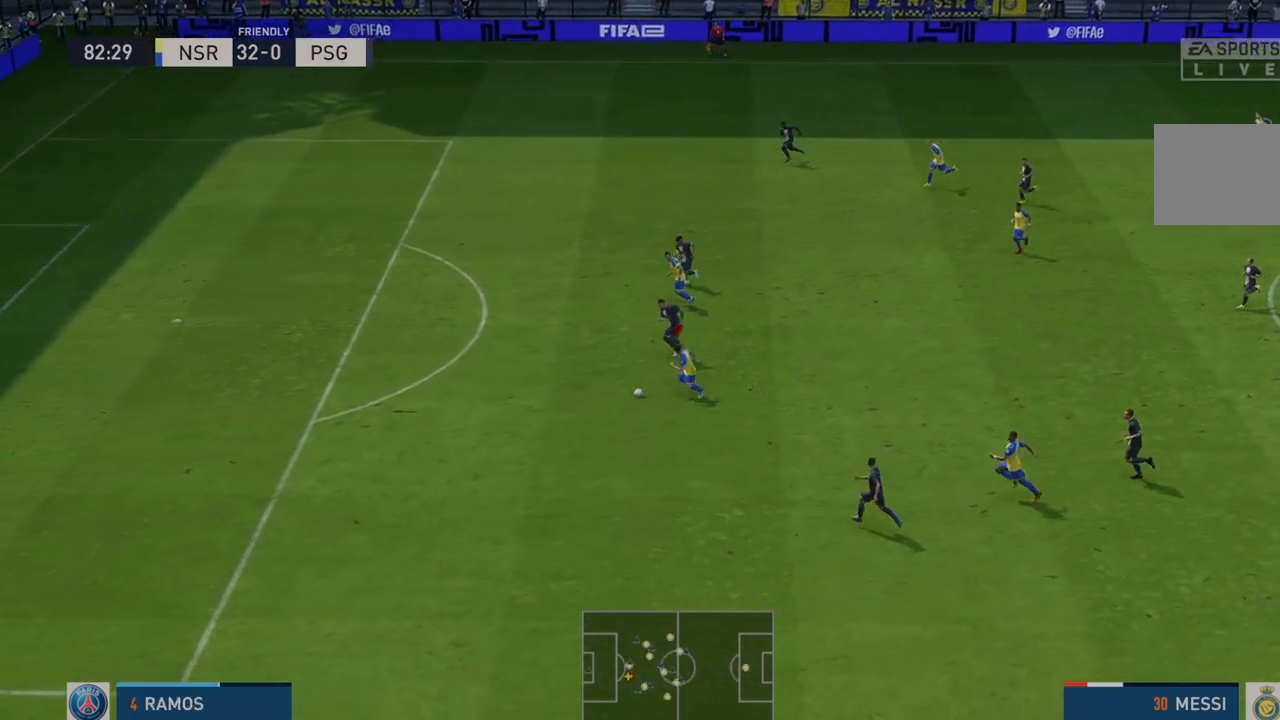
{"buttons": ["R2"], "left_stick": "left", "right_stick": "center", "events": []}
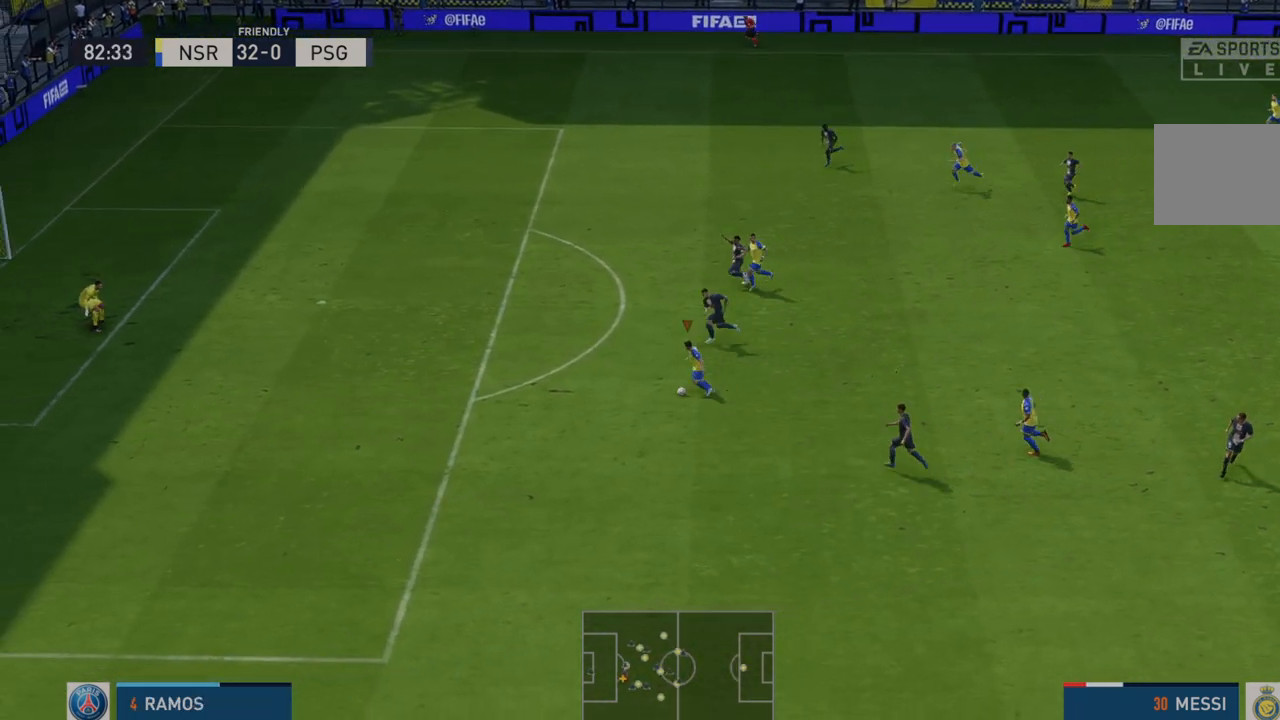
{"buttons": ["R2"], "left_stick": "left", "right_stick": "center", "events": []}
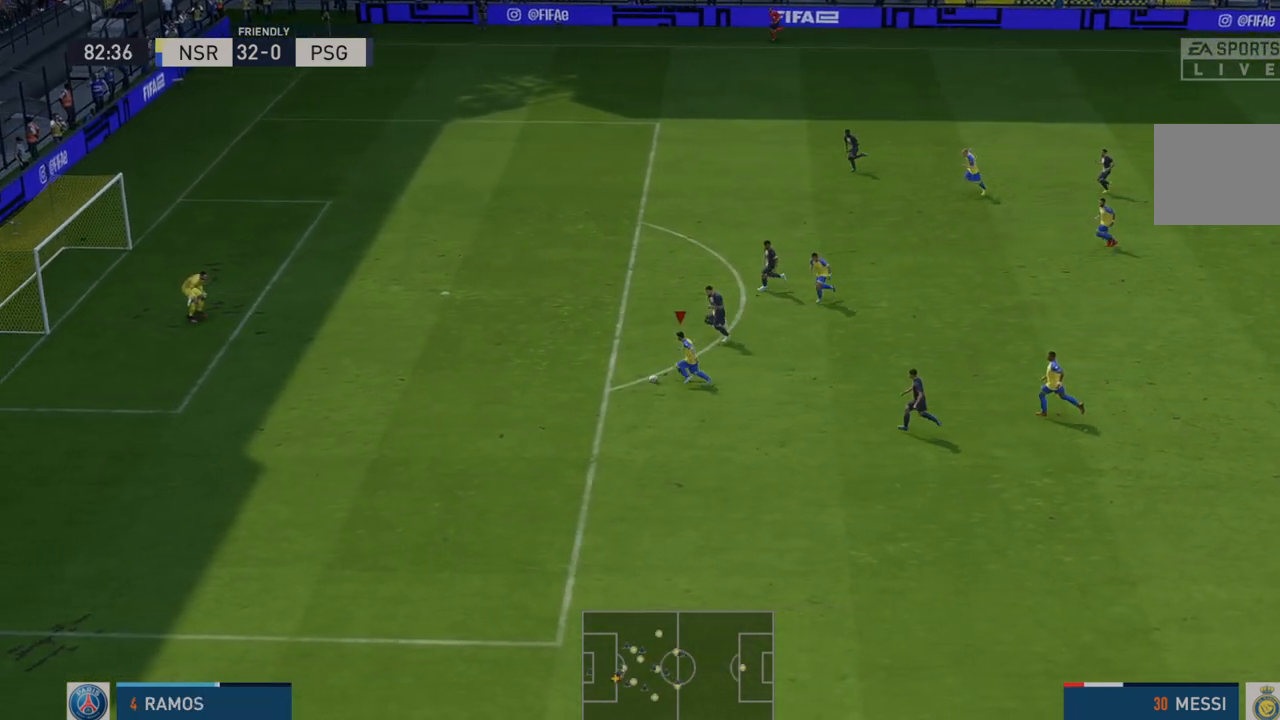
{"buttons": [], "left_stick": "up-left", "right_stick": "center", "events": [[217, "left_stick", "up-left"], [267, "B", "down"], [300, "R2", "up"], [483, "B", "up"]]}
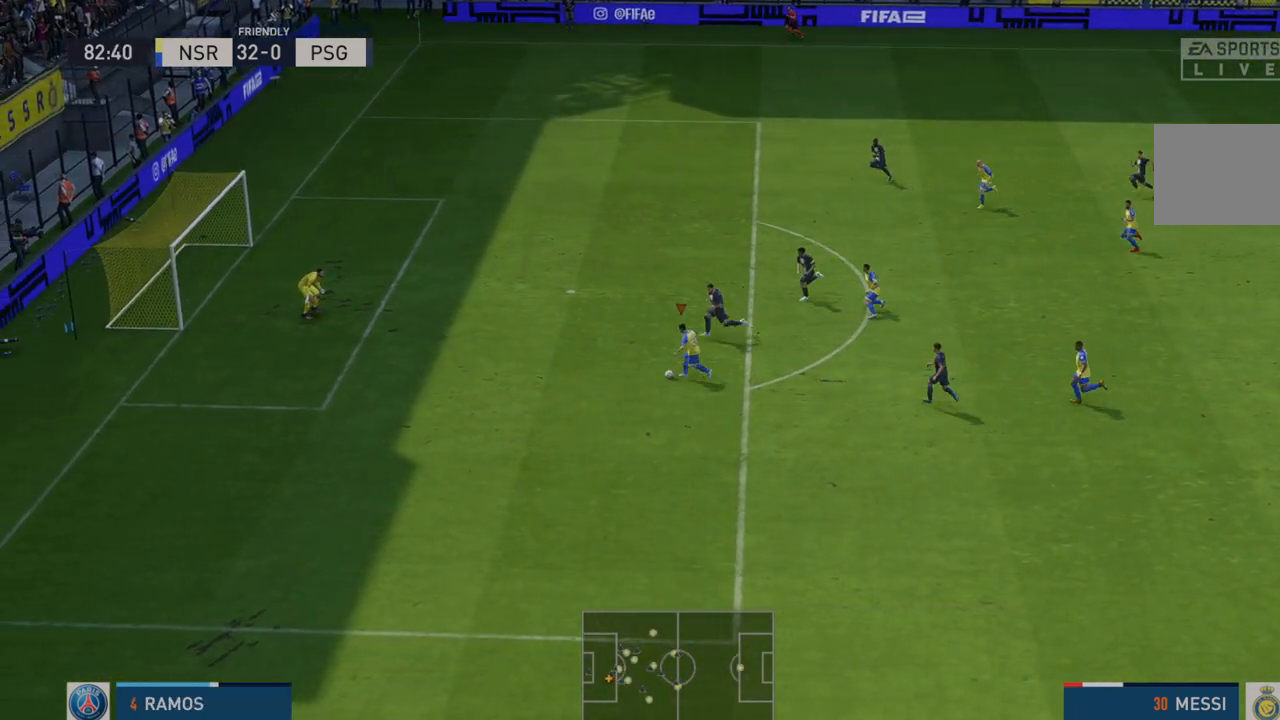
{"buttons": [], "left_stick": "left", "right_stick": "center", "events": [[483, "left_stick", "left"]]}
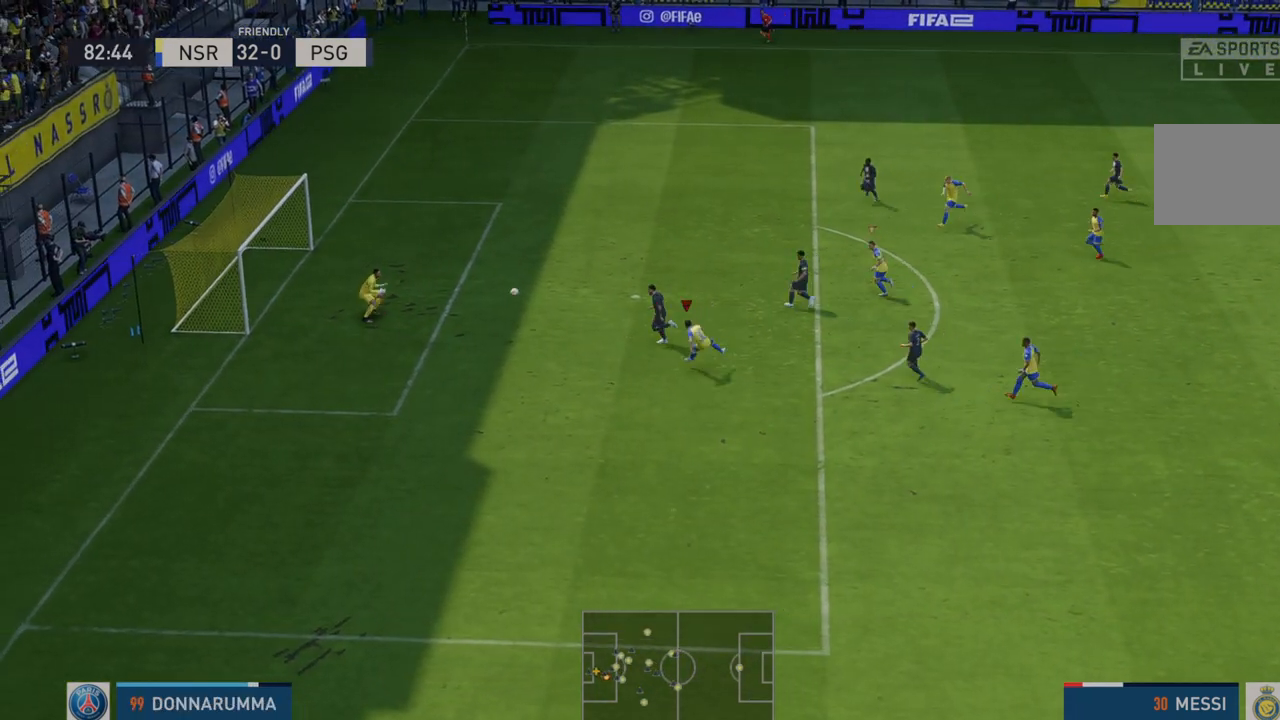
{"buttons": [], "left_stick": "down-left", "right_stick": "center", "events": [[117, "left_stick", "down-left"]]}
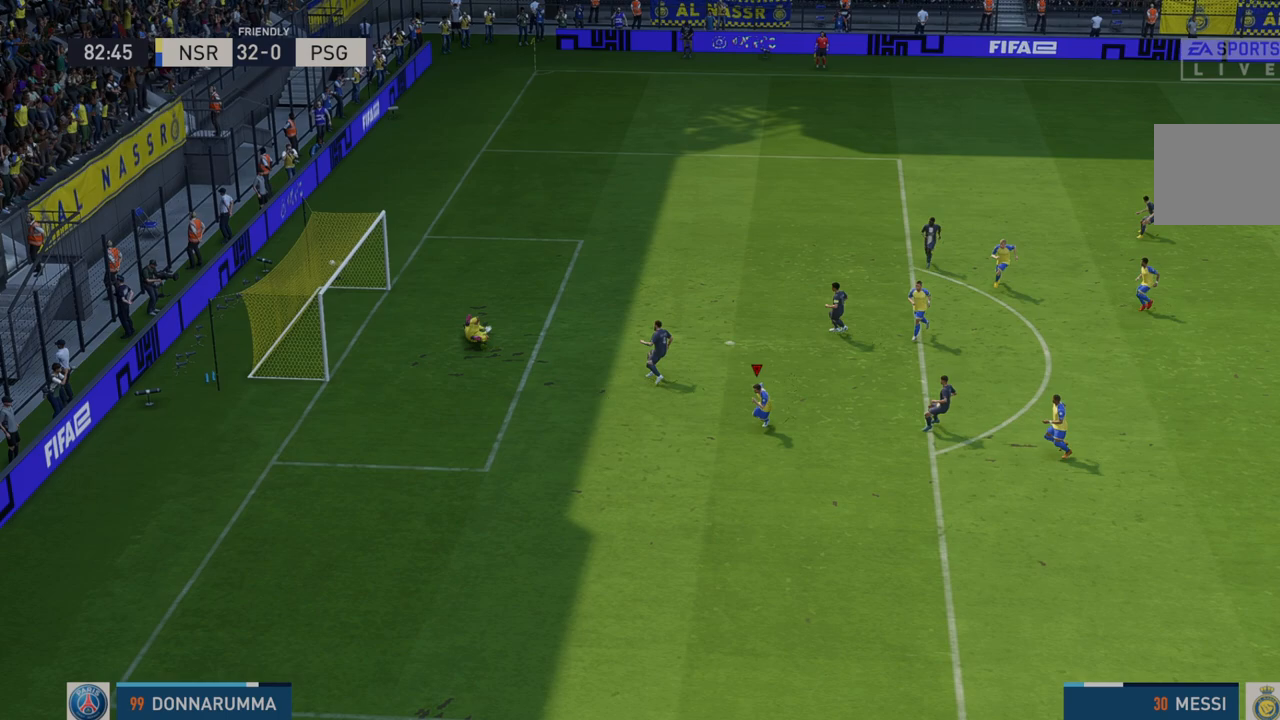
{"buttons": [], "left_stick": "down-left", "right_stick": "center", "events": []}
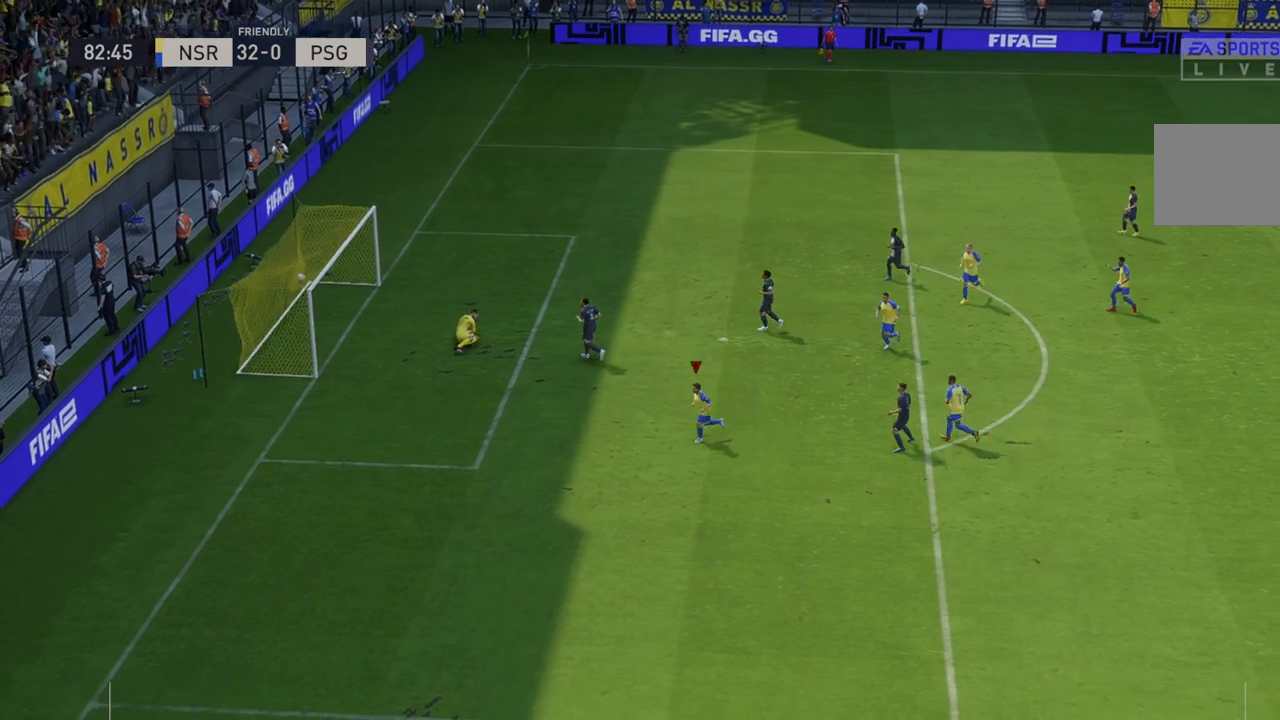
{"buttons": [], "left_stick": "down-left", "right_stick": "center", "events": []}
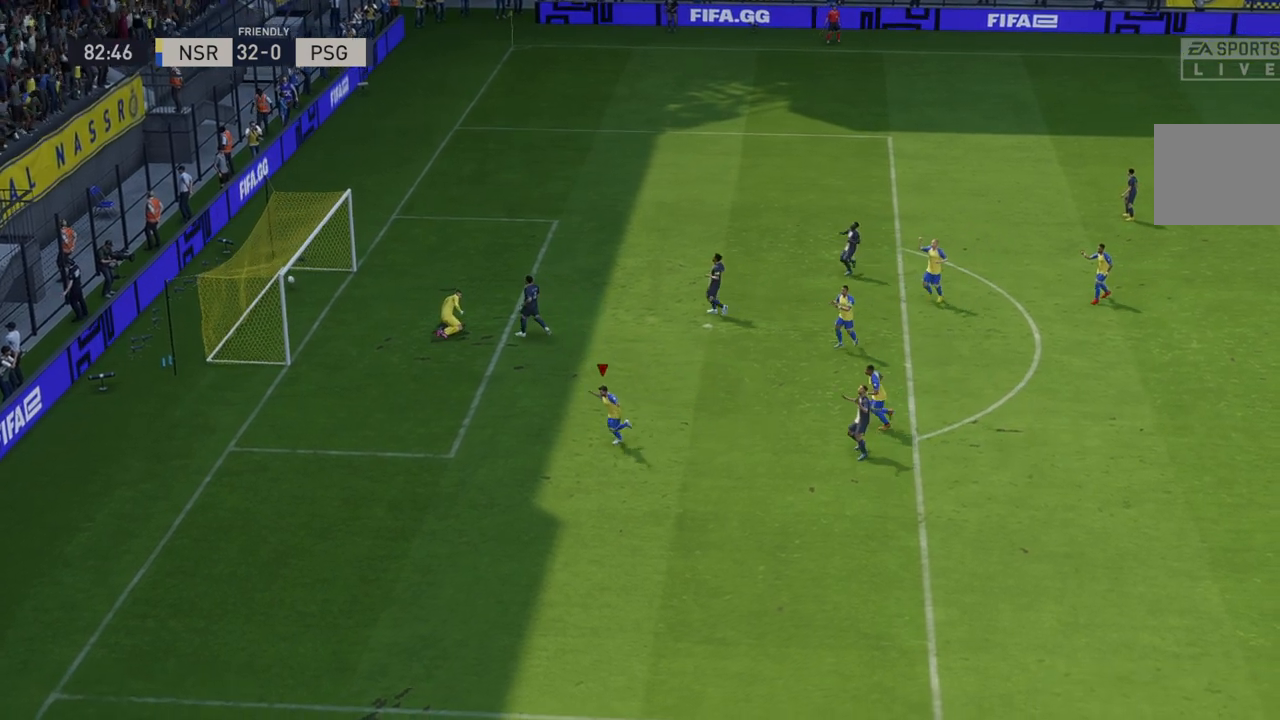
{"buttons": ["L1", "R1"], "left_stick": "center", "right_stick": "center", "events": [[367, "L1", "down"], [367, "R1", "down"], [367, "left_stick", "center"]]}
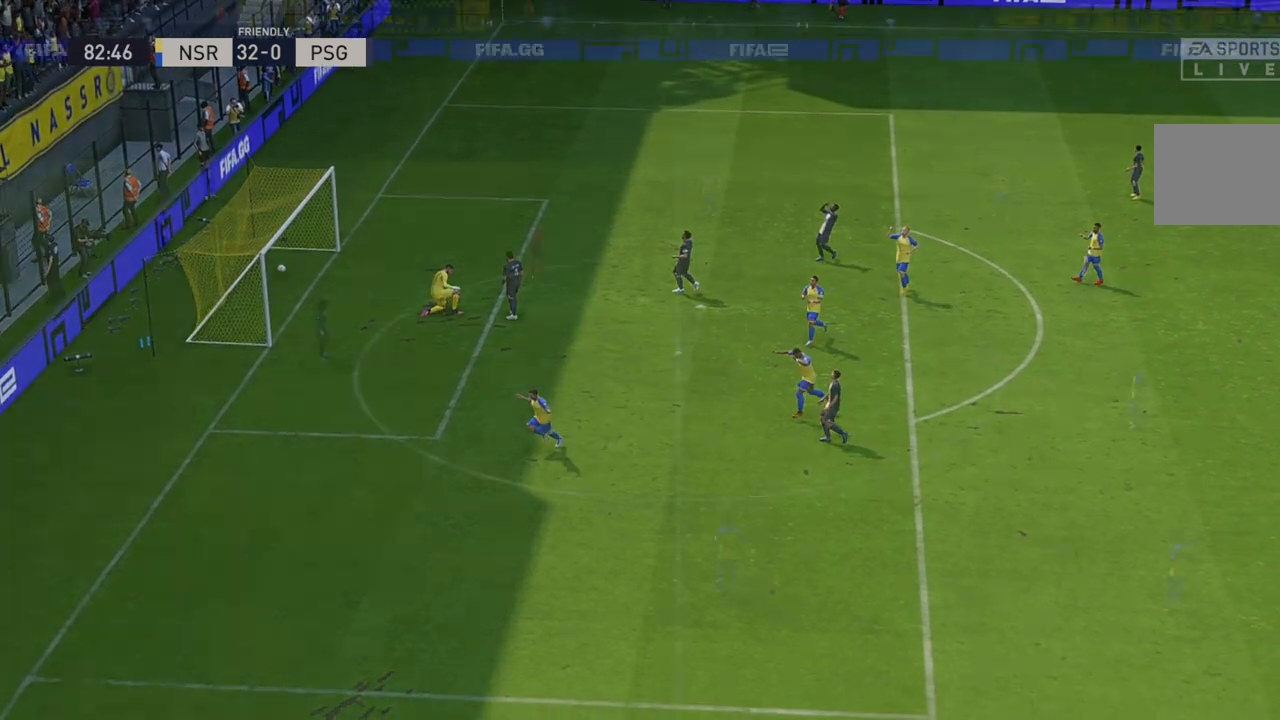
{"buttons": ["R2"], "left_stick": "center", "right_stick": "center", "events": [[83, "L1", "up"], [100, "R1", "up"], [433, "R2", "down"]]}
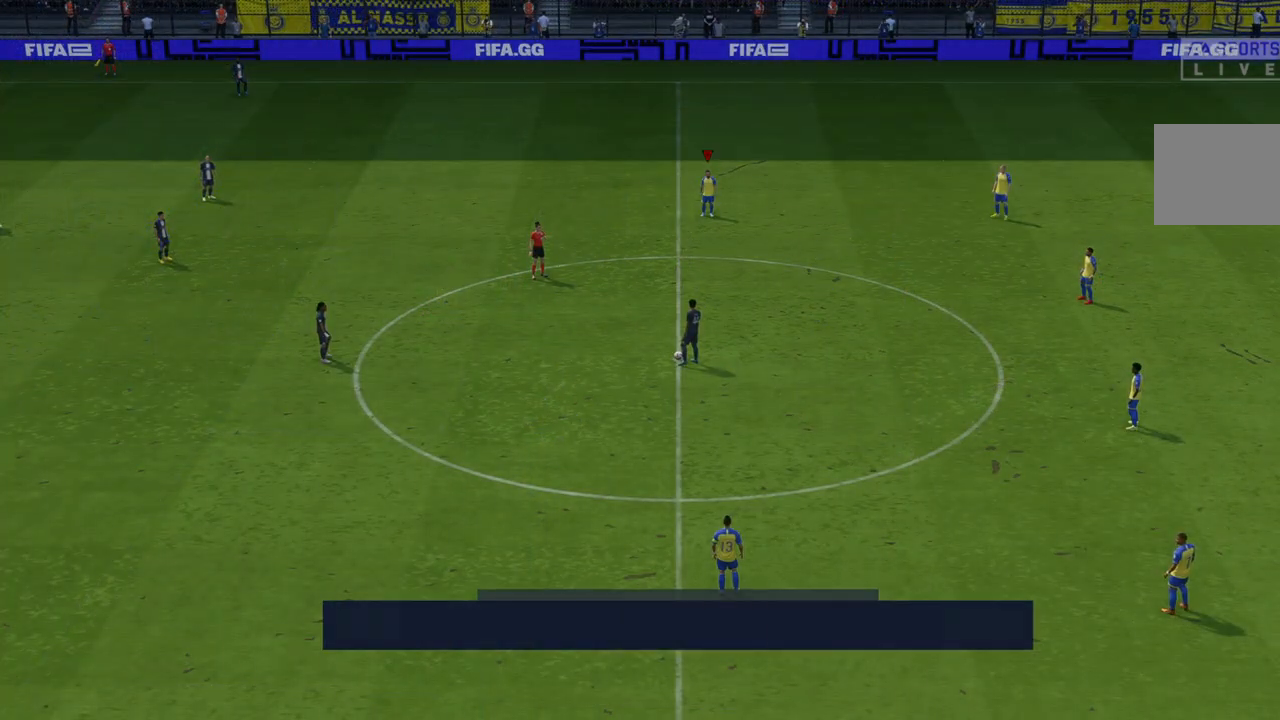
{"buttons": ["R2"], "left_stick": "down-left", "right_stick": "center", "events": [[450, "left_stick", "down-left"]]}
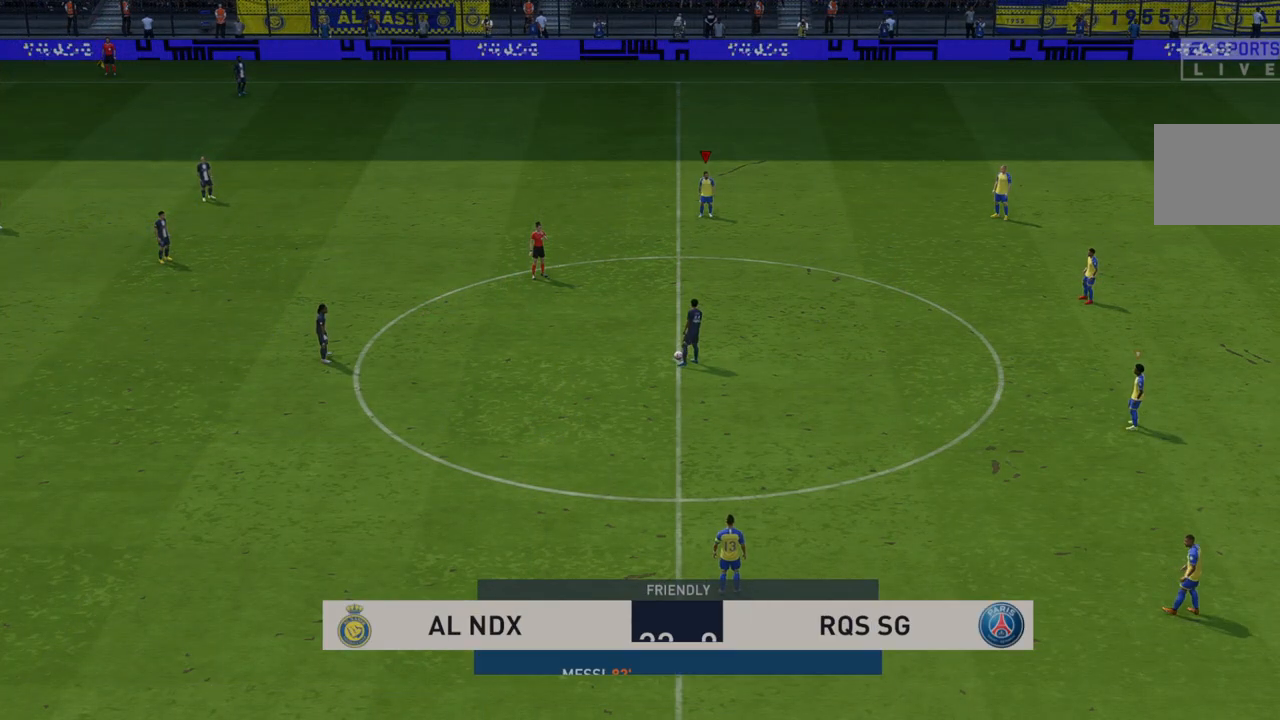
{"buttons": ["R2"], "left_stick": "down-left", "right_stick": "center", "events": []}